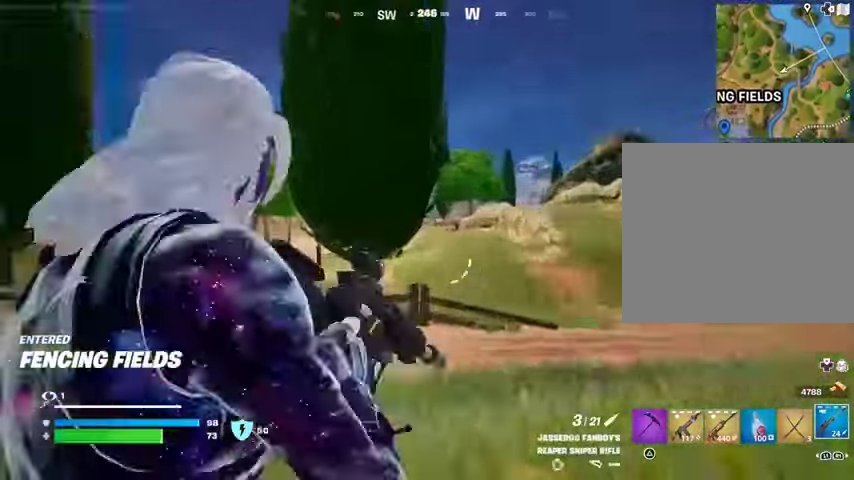
Gameplay with a controller (PlayStation layout); each line is a JSON object with the inputs held at the frame after it. "events" lists button and stick changes between this image and that frame as [ms after this image, input, new state], when the widget could be followed in between.
{"buttons": ["L2"], "left_stick": "up", "right_stick": "center", "events": [[100, "left_stick", "up"], [100, "right_stick", "up-right"], [333, "right_stick", "center"]]}
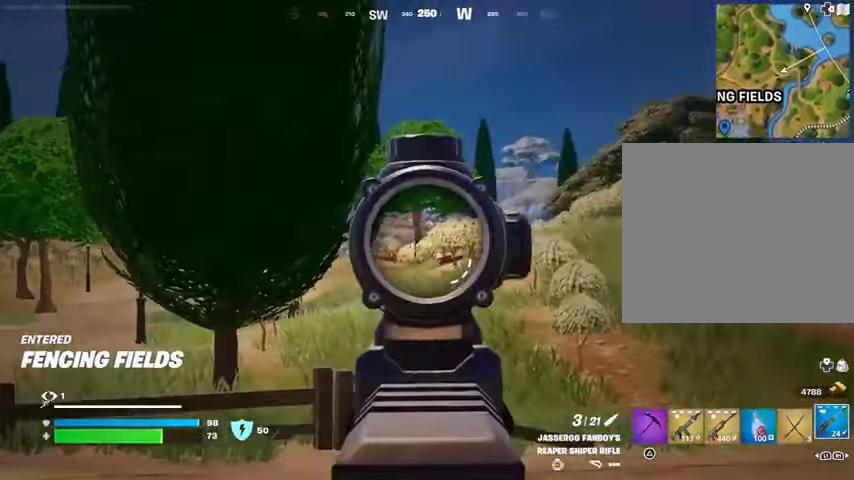
{"buttons": [], "left_stick": "up-left", "right_stick": "down", "events": [[167, "left_stick", "up-left"], [167, "right_stick", "up-right"], [233, "L1", "down"], [300, "L1", "up"], [300, "L2", "up"], [300, "right_stick", "up-left"], [333, "R2", "down"], [367, "L3", "down"], [400, "right_stick", "down"], [433, "L3", "up"], [433, "R2", "up"]]}
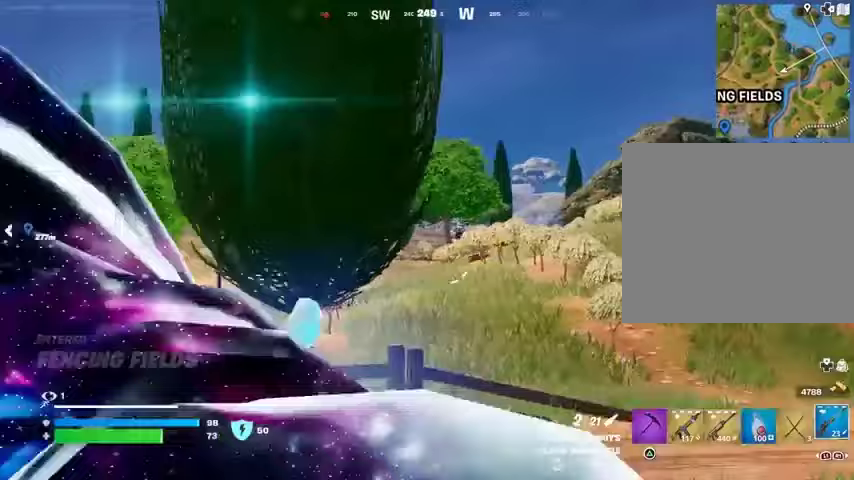
{"buttons": [], "left_stick": "up-left", "right_stick": "center", "events": [[133, "right_stick", "center"]]}
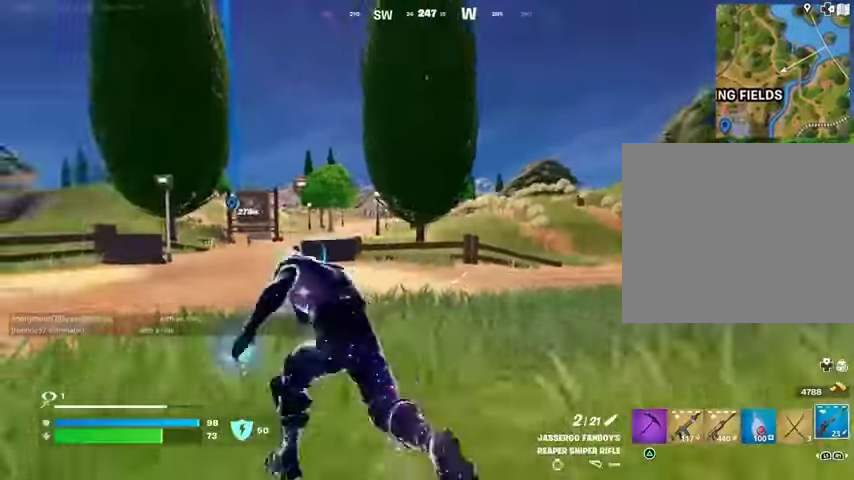
{"buttons": [], "left_stick": "up", "right_stick": "center", "events": [[133, "L1", "down"], [200, "L1", "up"], [200, "right_stick", "right"], [233, "left_stick", "up-right"], [267, "right_stick", "center"], [333, "left_stick", "up"], [400, "CROSS", "down"], [500, "CROSS", "up"]]}
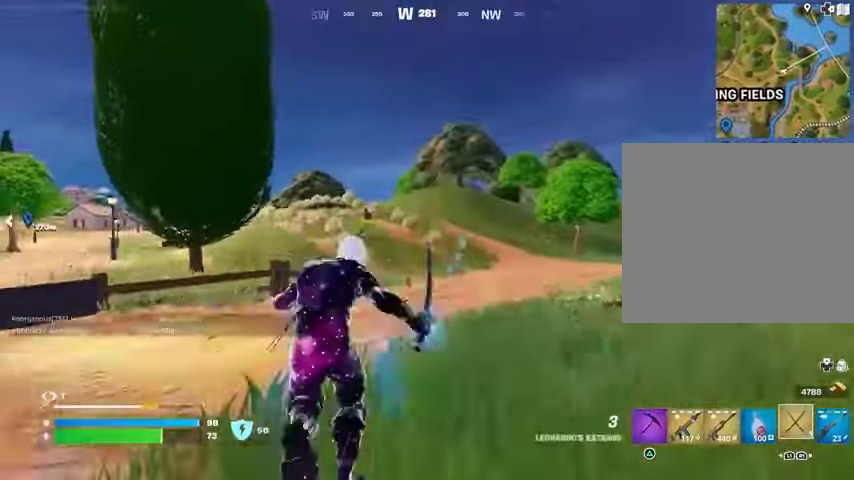
{"buttons": [], "left_stick": "up-left", "right_stick": "center", "events": [[200, "CROSS", "down"], [200, "left_stick", "up-left"], [300, "CROSS", "up"]]}
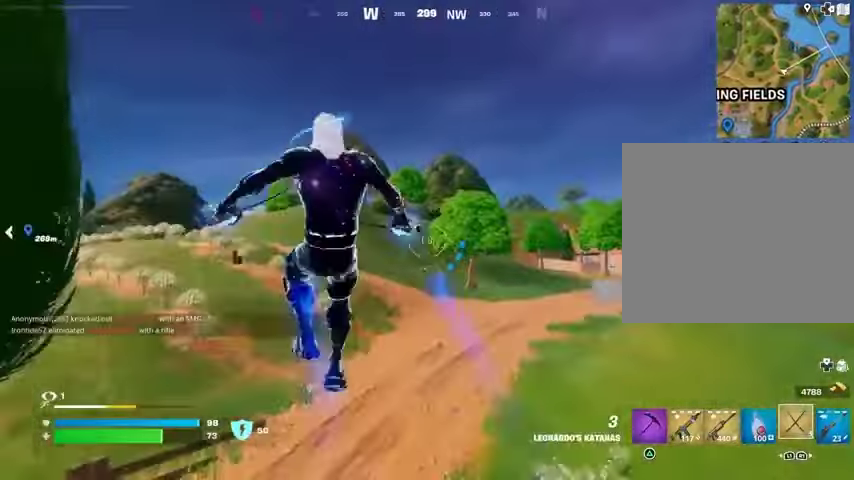
{"buttons": [], "left_stick": "up-left", "right_stick": "center", "events": []}
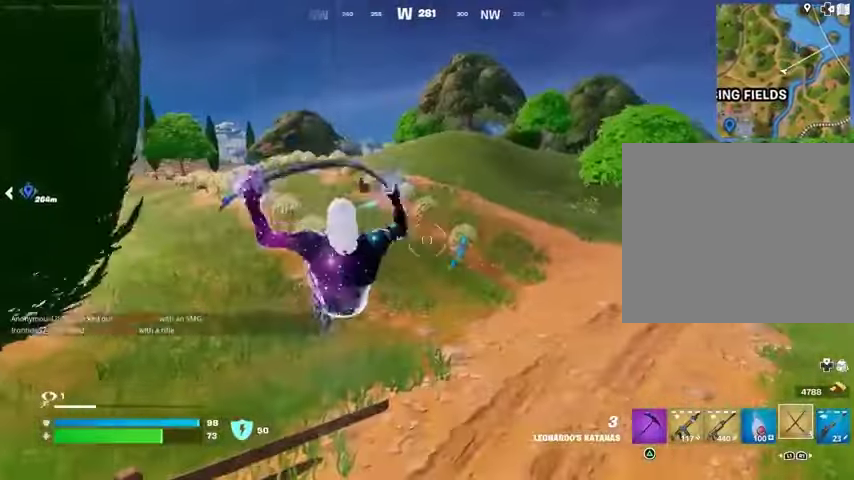
{"buttons": [], "left_stick": "up-left", "right_stick": "center", "events": [[67, "L2", "down"], [100, "right_stick", "up"], [167, "L2", "up"], [200, "right_stick", "center"]]}
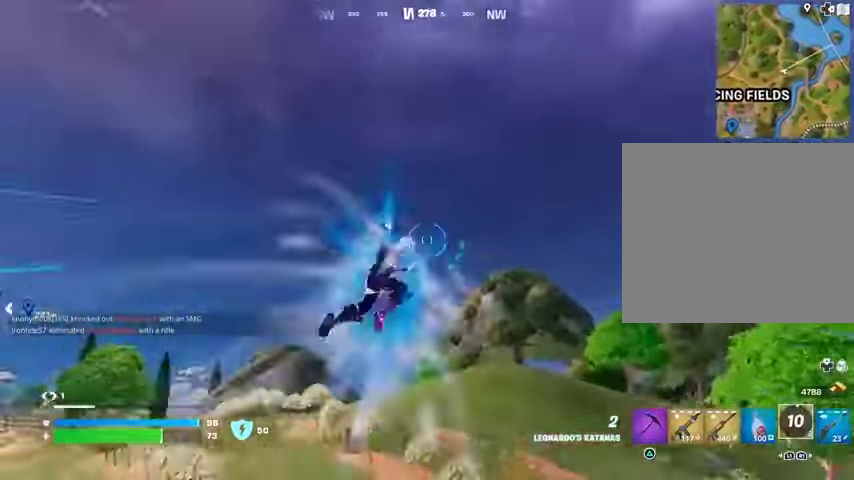
{"buttons": [], "left_stick": "up-left", "right_stick": "center", "events": [[67, "right_stick", "down-left"], [233, "right_stick", "center"]]}
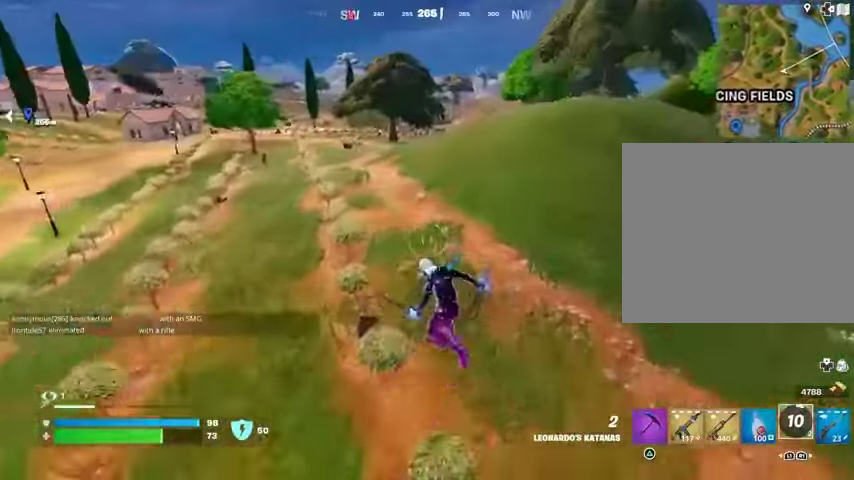
{"buttons": [], "left_stick": "up-right", "right_stick": "center", "events": [[67, "left_stick", "up"], [133, "right_stick", "left"], [167, "R1", "down"], [267, "R1", "up"], [267, "R3", "down"], [267, "right_stick", "center"], [333, "R3", "up"], [333, "right_stick", "left"], [400, "left_stick", "up-right"], [400, "right_stick", "center"]]}
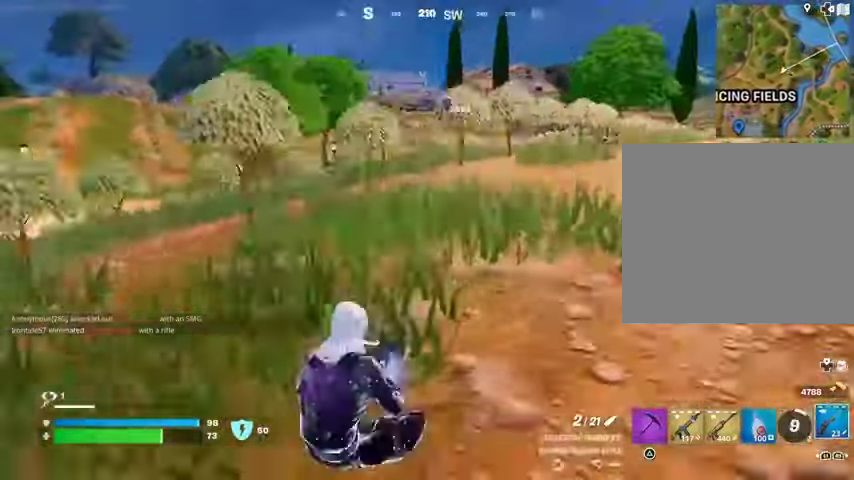
{"buttons": [], "left_stick": "up-right", "right_stick": "center", "events": [[67, "left_stick", "up"], [67, "right_stick", "up-right"], [133, "right_stick", "center"], [467, "left_stick", "up-right"]]}
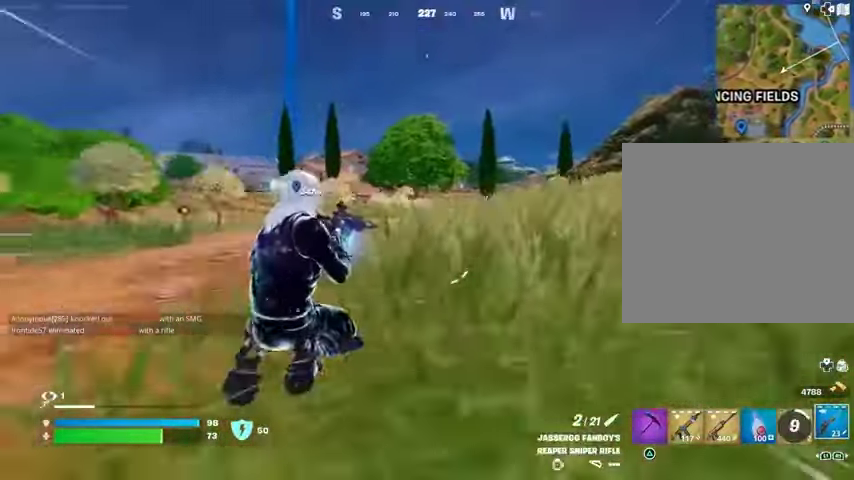
{"buttons": [], "left_stick": "up-right", "right_stick": "center", "events": []}
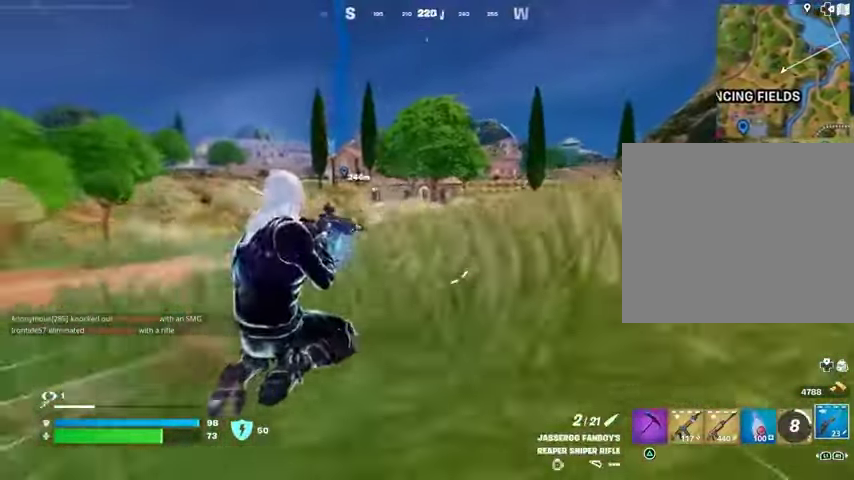
{"buttons": [], "left_stick": "up-right", "right_stick": "center", "events": [[333, "R3", "down"], [400, "R3", "up"]]}
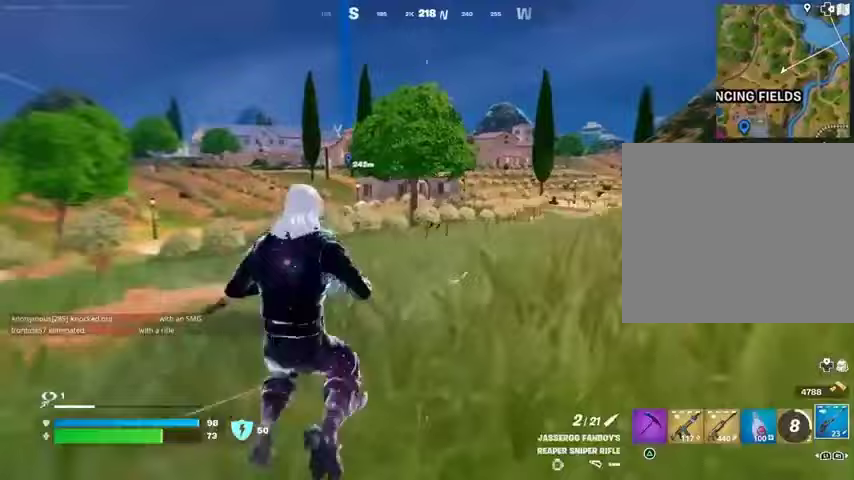
{"buttons": ["L2"], "left_stick": "up-right", "right_stick": "up", "events": [[200, "L2", "down"], [200, "right_stick", "right"], [267, "right_stick", "center"], [400, "right_stick", "up"]]}
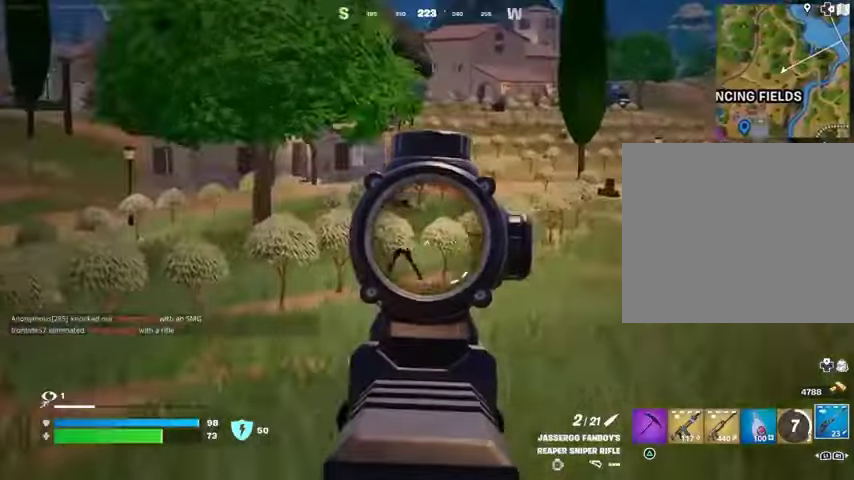
{"buttons": ["L2"], "left_stick": "up-right", "right_stick": "center", "events": [[33, "right_stick", "center"], [133, "right_stick", "right"], [233, "right_stick", "center"], [300, "right_stick", "left"], [400, "right_stick", "center"]]}
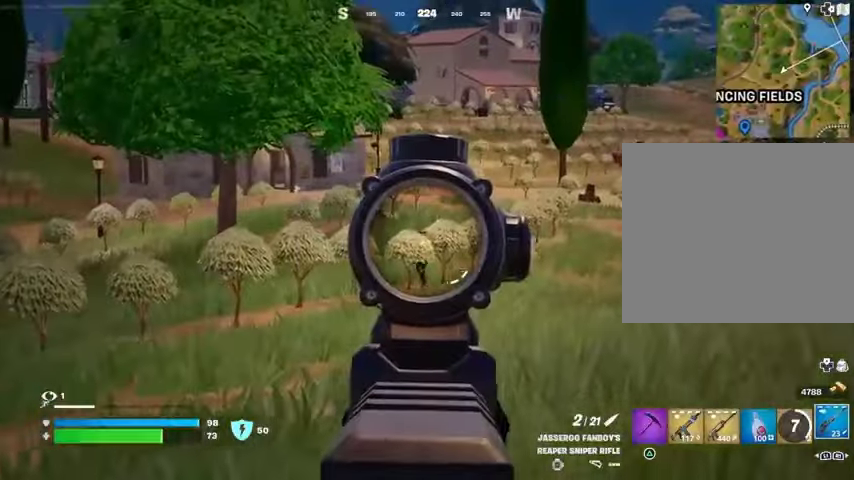
{"buttons": ["L1", "L2"], "left_stick": "up-left", "right_stick": "up", "events": [[200, "left_stick", "up"], [367, "right_stick", "up"], [500, "L1", "down"], [500, "left_stick", "up-left"]]}
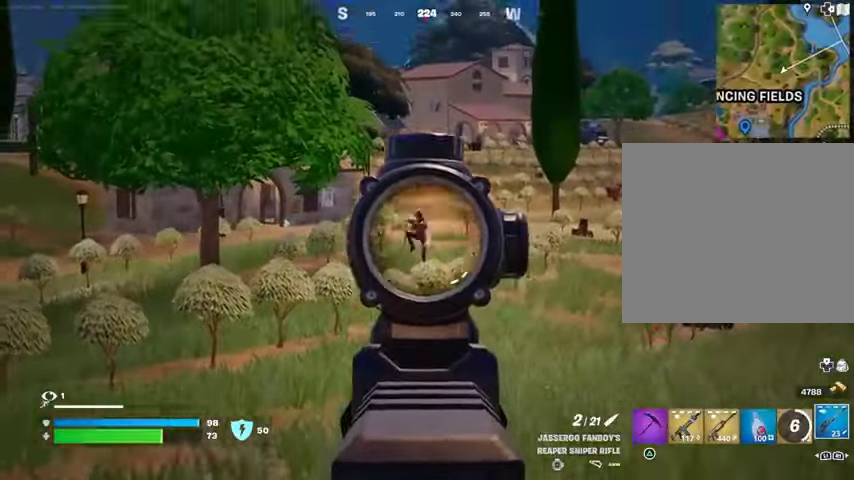
{"buttons": [], "left_stick": "up-left", "right_stick": "down-left", "events": [[133, "L1", "up"], [167, "L2", "up"], [167, "L3", "down"], [167, "R2", "down"], [233, "R2", "up"], [233, "right_stick", "down-left"], [267, "L3", "up"]]}
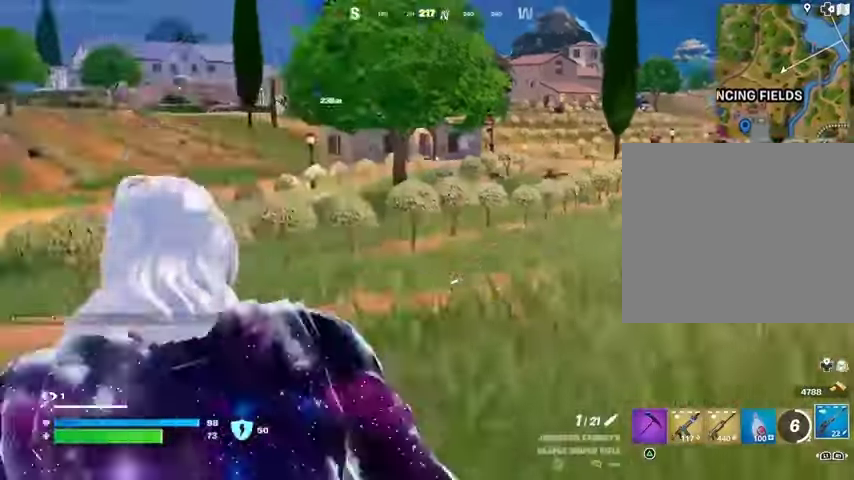
{"buttons": [], "left_stick": "up-right", "right_stick": "center", "events": [[33, "right_stick", "center"], [267, "right_stick", "right"], [300, "left_stick", "up-right"], [400, "right_stick", "center"]]}
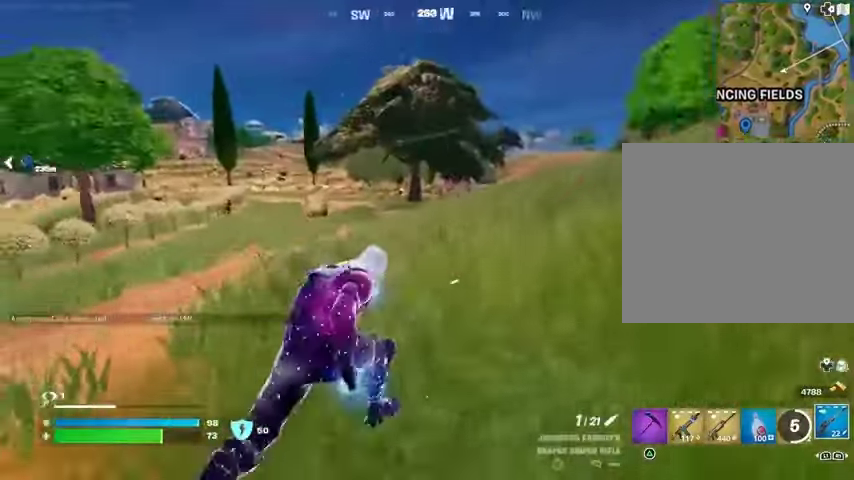
{"buttons": ["L2"], "left_stick": "up-right", "right_stick": "center", "events": [[33, "right_stick", "left"], [167, "right_stick", "center"], [200, "R3", "down"], [300, "R3", "up"], [300, "right_stick", "up-left"], [367, "right_stick", "center"], [500, "L2", "down"]]}
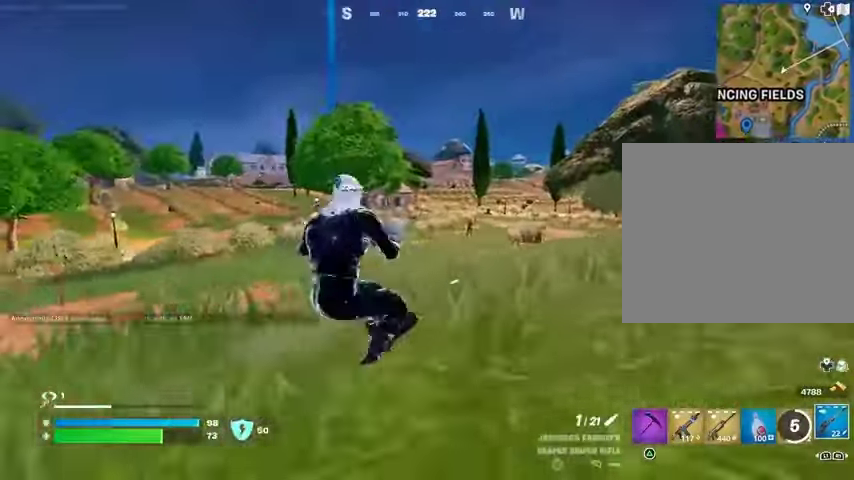
{"buttons": ["L2"], "left_stick": "up", "right_stick": "right", "events": [[67, "right_stick", "left"], [133, "right_stick", "up"], [200, "right_stick", "right"], [300, "left_stick", "up"]]}
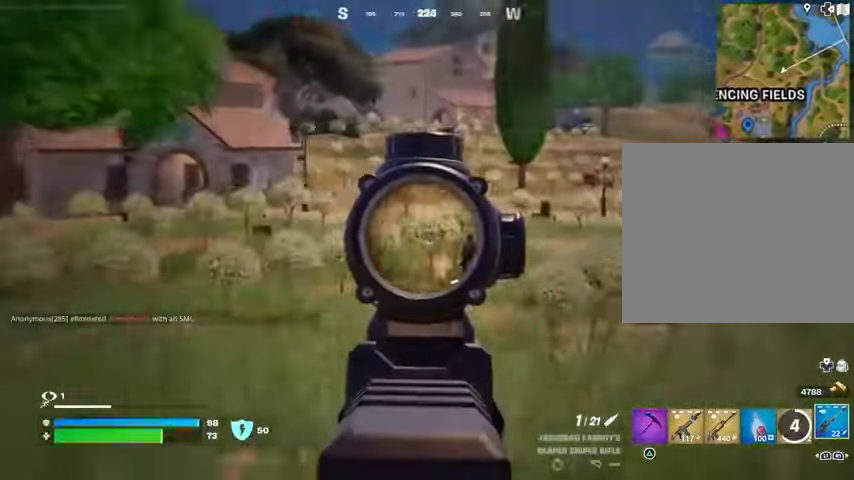
{"buttons": [], "left_stick": "up", "right_stick": "down", "events": [[267, "right_stick", "up"], [367, "R2", "down"], [400, "L2", "up"], [400, "right_stick", "down"], [433, "R2", "up"]]}
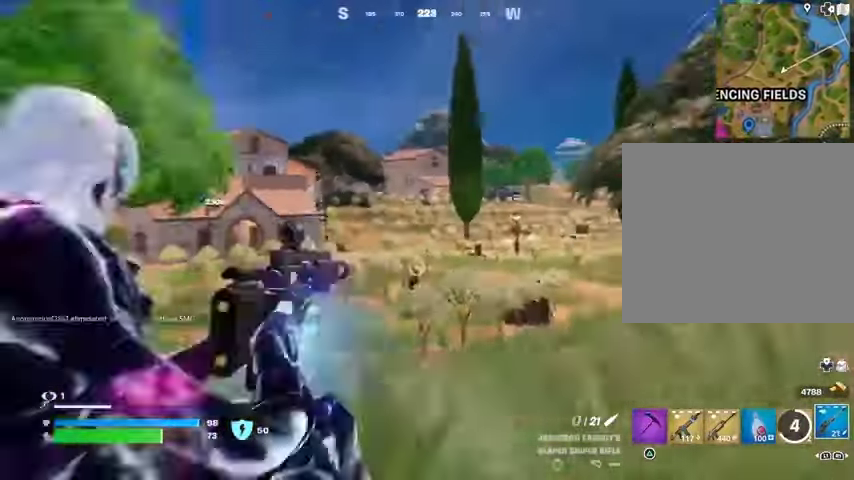
{"buttons": [], "left_stick": "up", "right_stick": "center", "events": [[33, "right_stick", "center"]]}
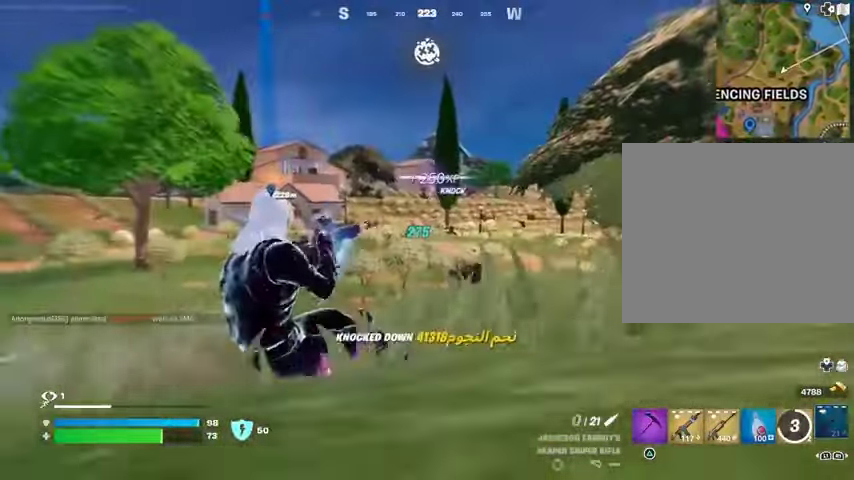
{"buttons": [], "left_stick": "up", "right_stick": "center", "events": [[167, "CROSS", "down"], [200, "CROSS", "up"]]}
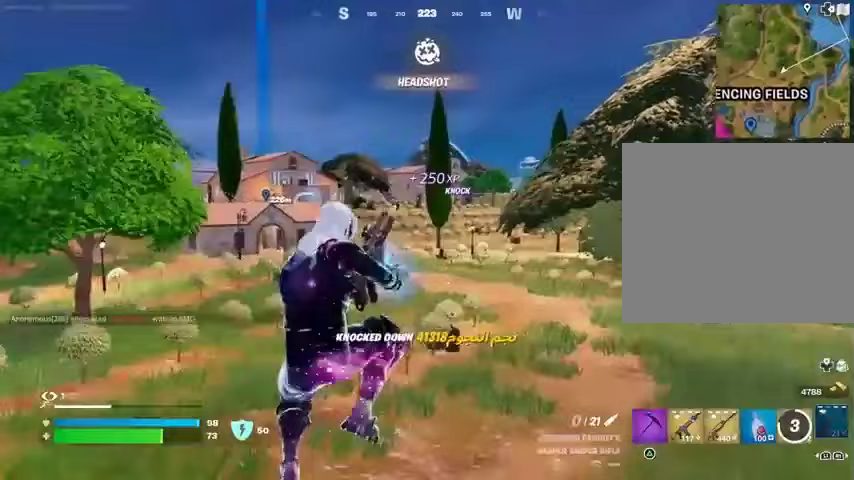
{"buttons": [], "left_stick": "up", "right_stick": "left", "events": [[400, "R3", "down"], [467, "R3", "up"], [500, "right_stick", "left"]]}
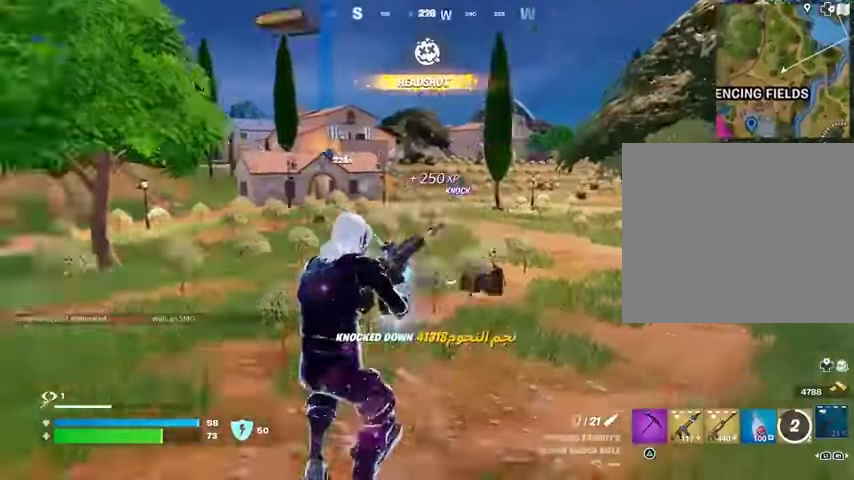
{"buttons": [], "left_stick": "up-right", "right_stick": "center", "events": [[67, "left_stick", "up-right"], [200, "right_stick", "center"], [300, "CROSS", "down"], [400, "CROSS", "up"]]}
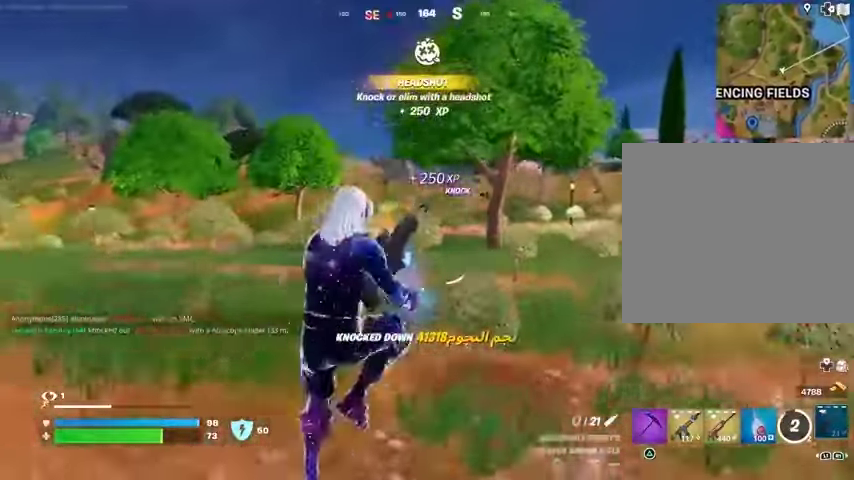
{"buttons": [], "left_stick": "up-right", "right_stick": "center", "events": []}
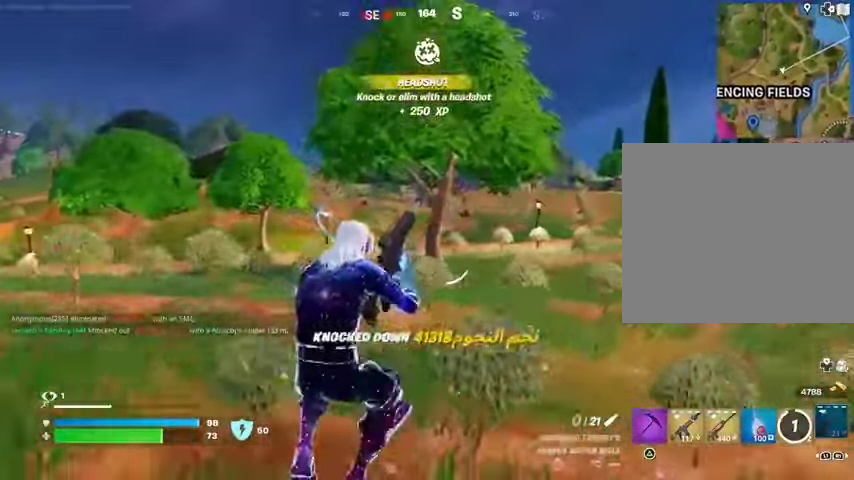
{"buttons": [], "left_stick": "up-right", "right_stick": "center", "events": []}
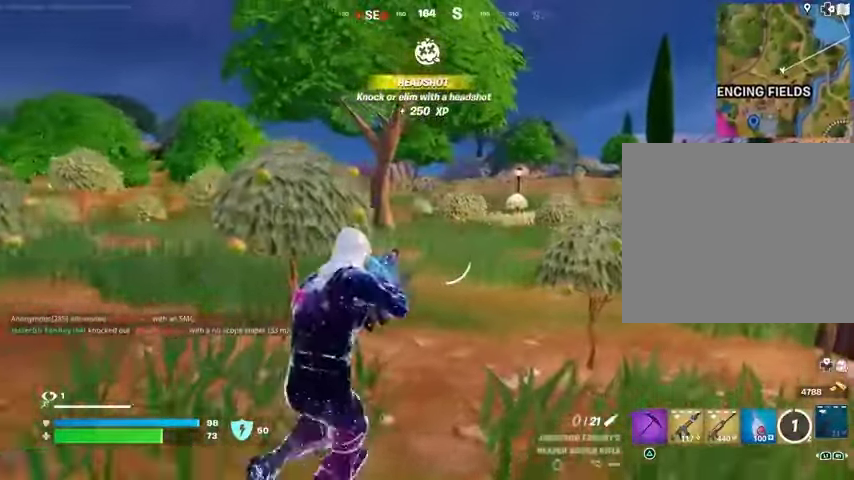
{"buttons": [], "left_stick": "up", "right_stick": "center", "events": [[67, "left_stick", "up"], [167, "right_stick", "left"], [267, "right_stick", "center"]]}
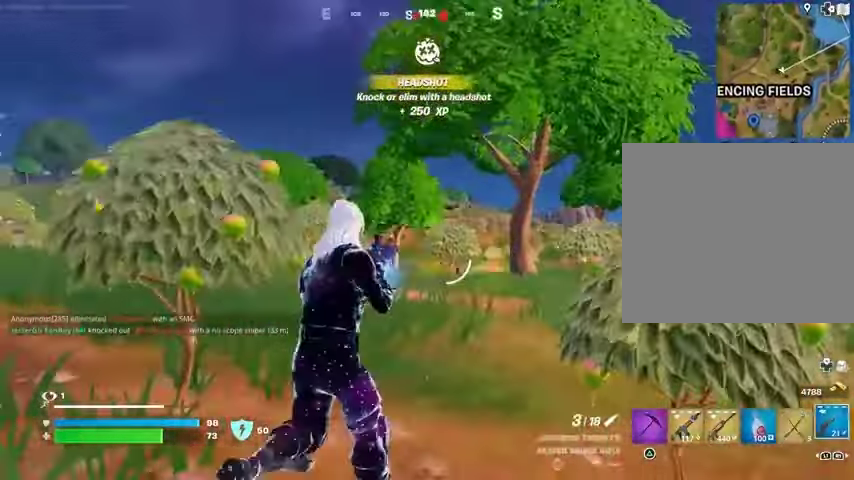
{"buttons": ["L2"], "left_stick": "up-left", "right_stick": "right", "events": [[167, "L2", "down"], [267, "L1", "down"], [267, "left_stick", "up-left"], [400, "right_stick", "right"], [433, "L1", "up"]]}